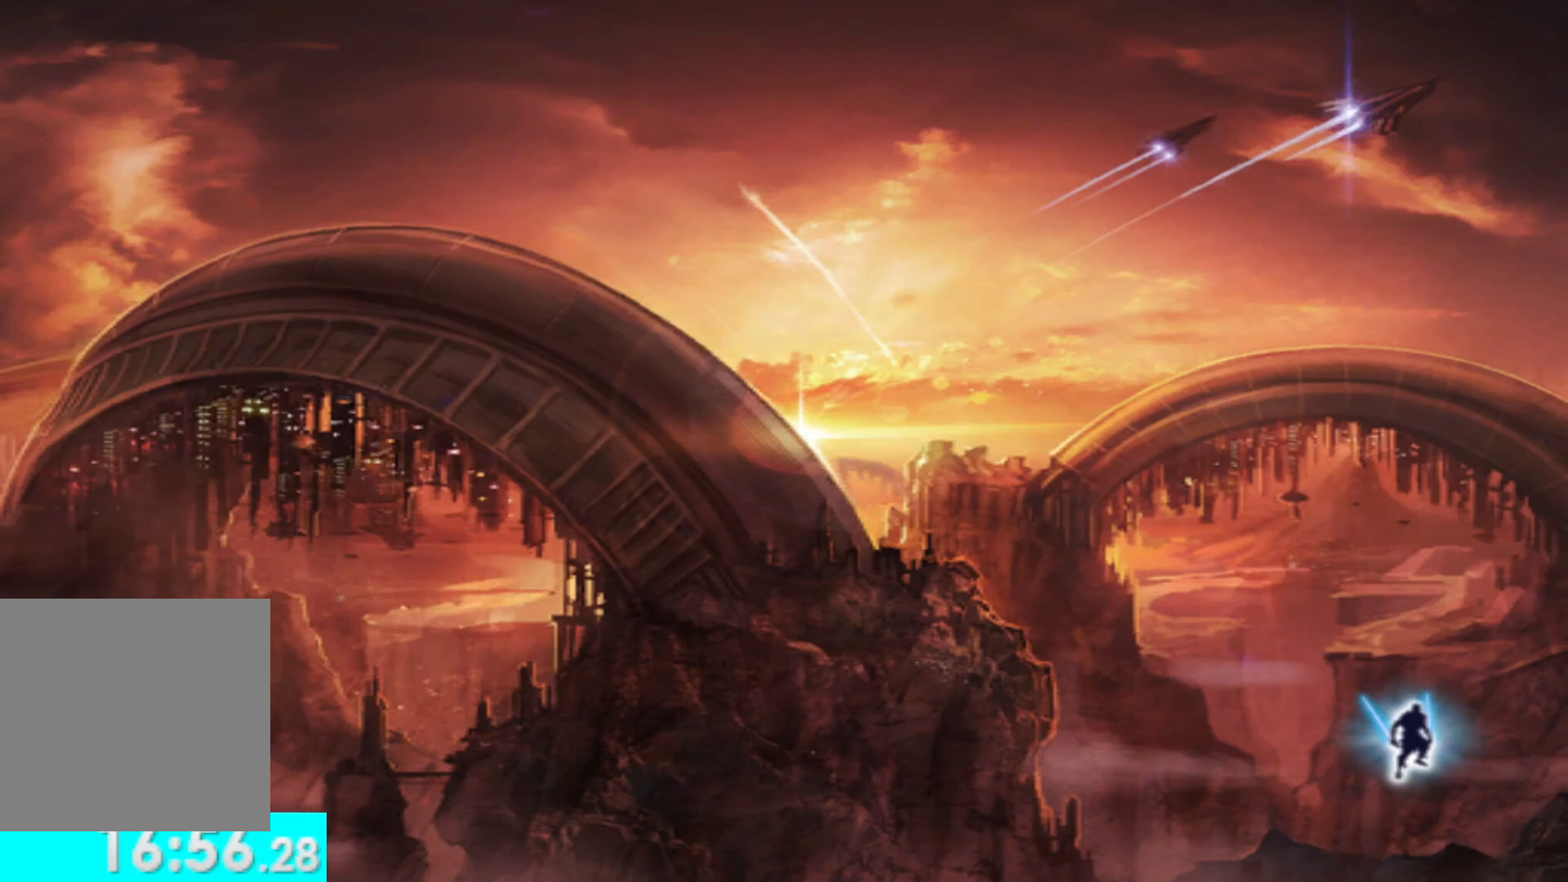
Gameplay with a controller (Xbox layout); each line is a JSON object with the inputs held at the frame after it. "events" lists button and stick changes between this image and that frame as [ms after this image, input, new state], when the widget could be followed in between.
{"buttons": [], "left_stick": "up", "right_stick": "center", "events": []}
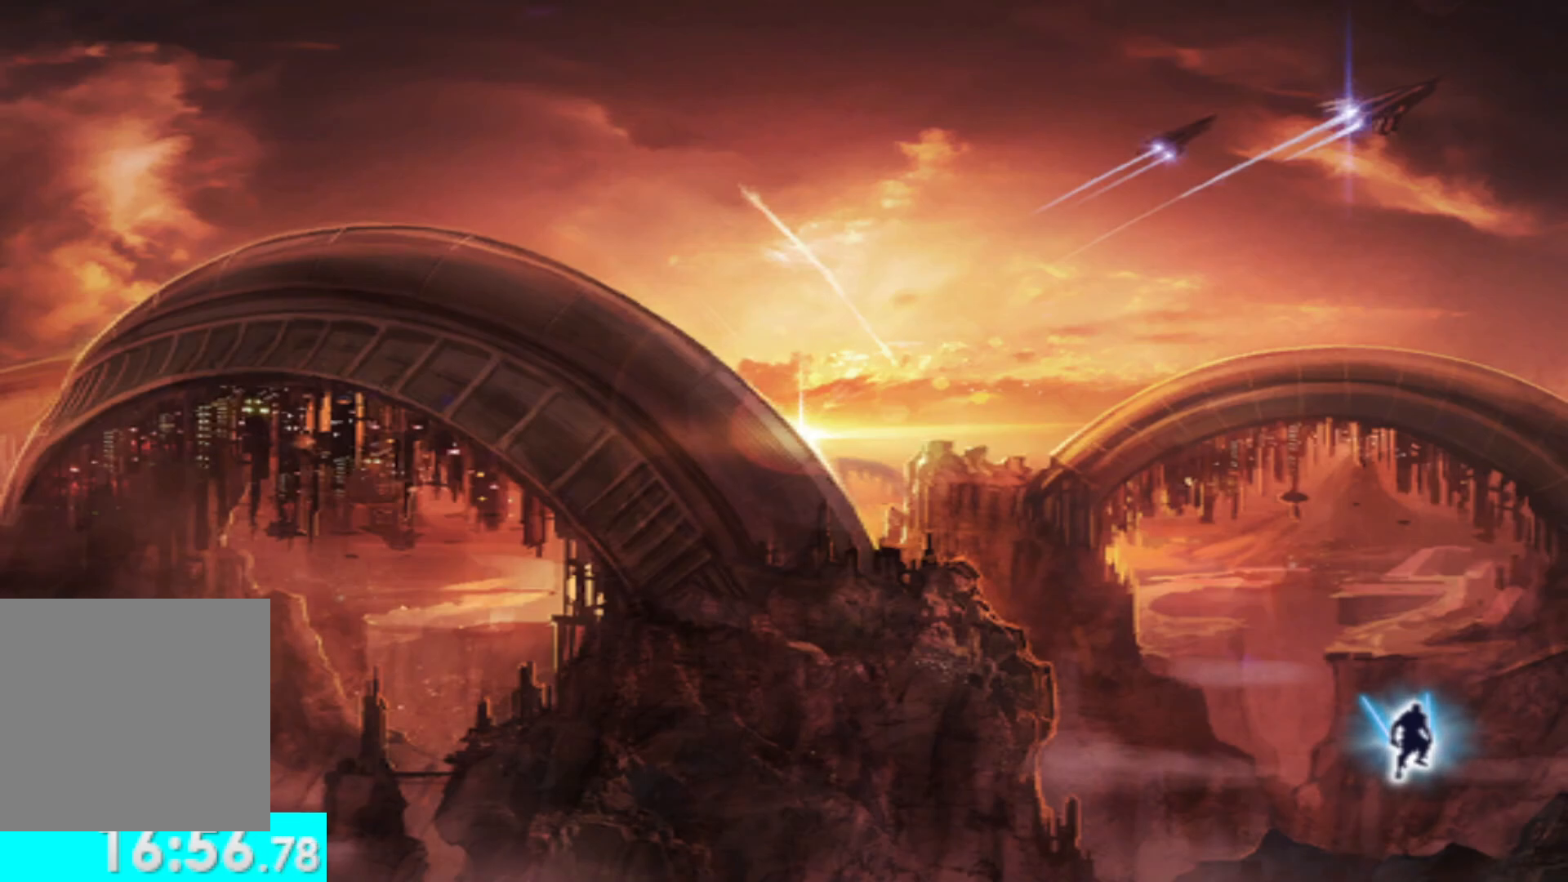
{"buttons": [], "left_stick": "up", "right_stick": "center", "events": []}
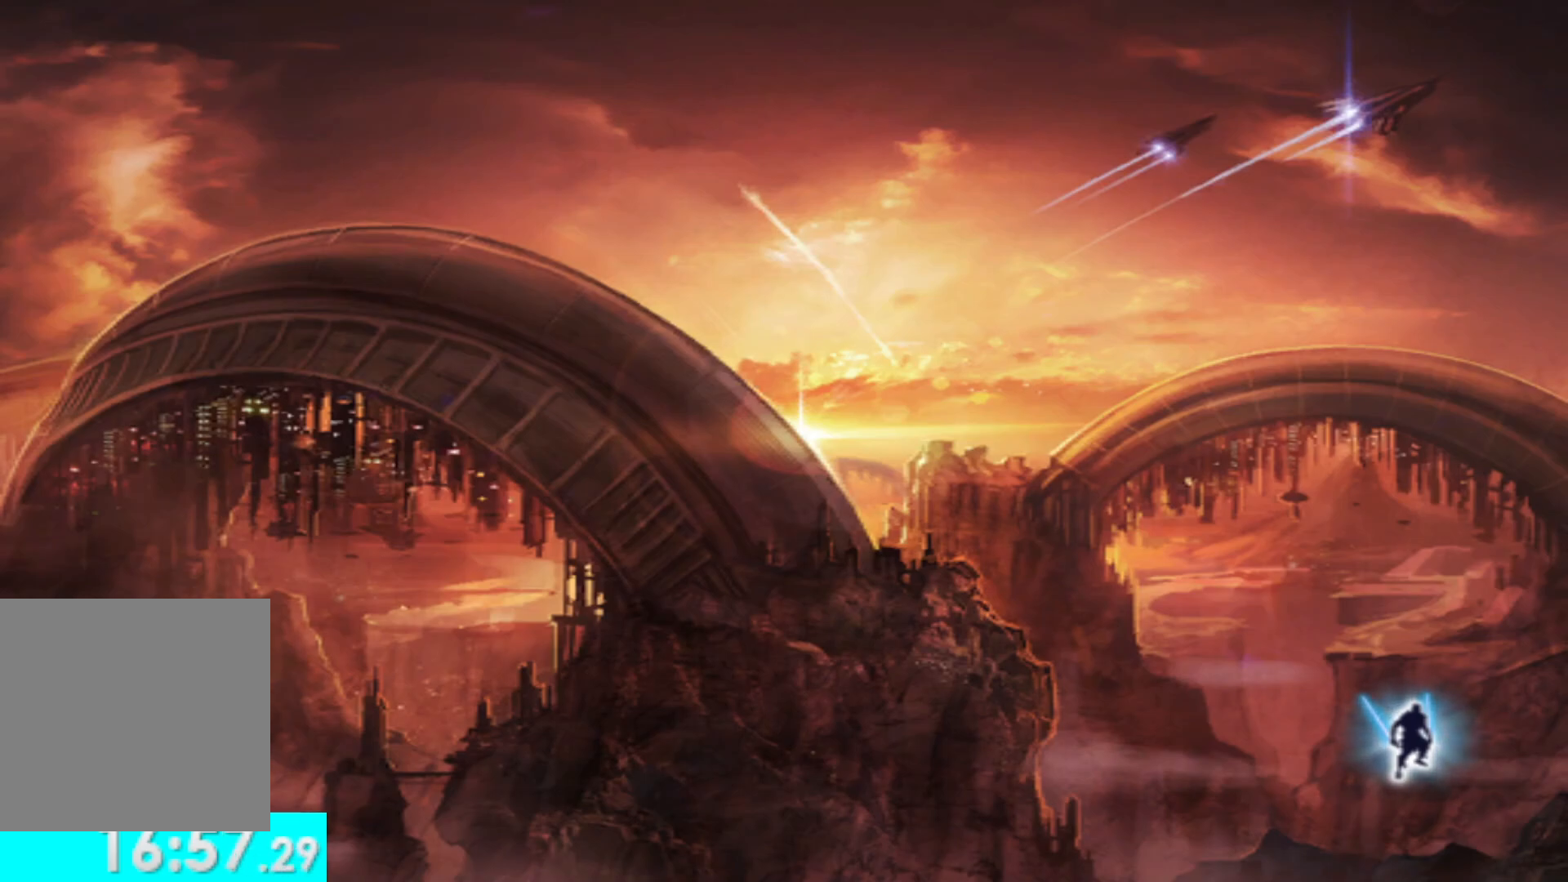
{"buttons": [], "left_stick": "up", "right_stick": "center", "events": []}
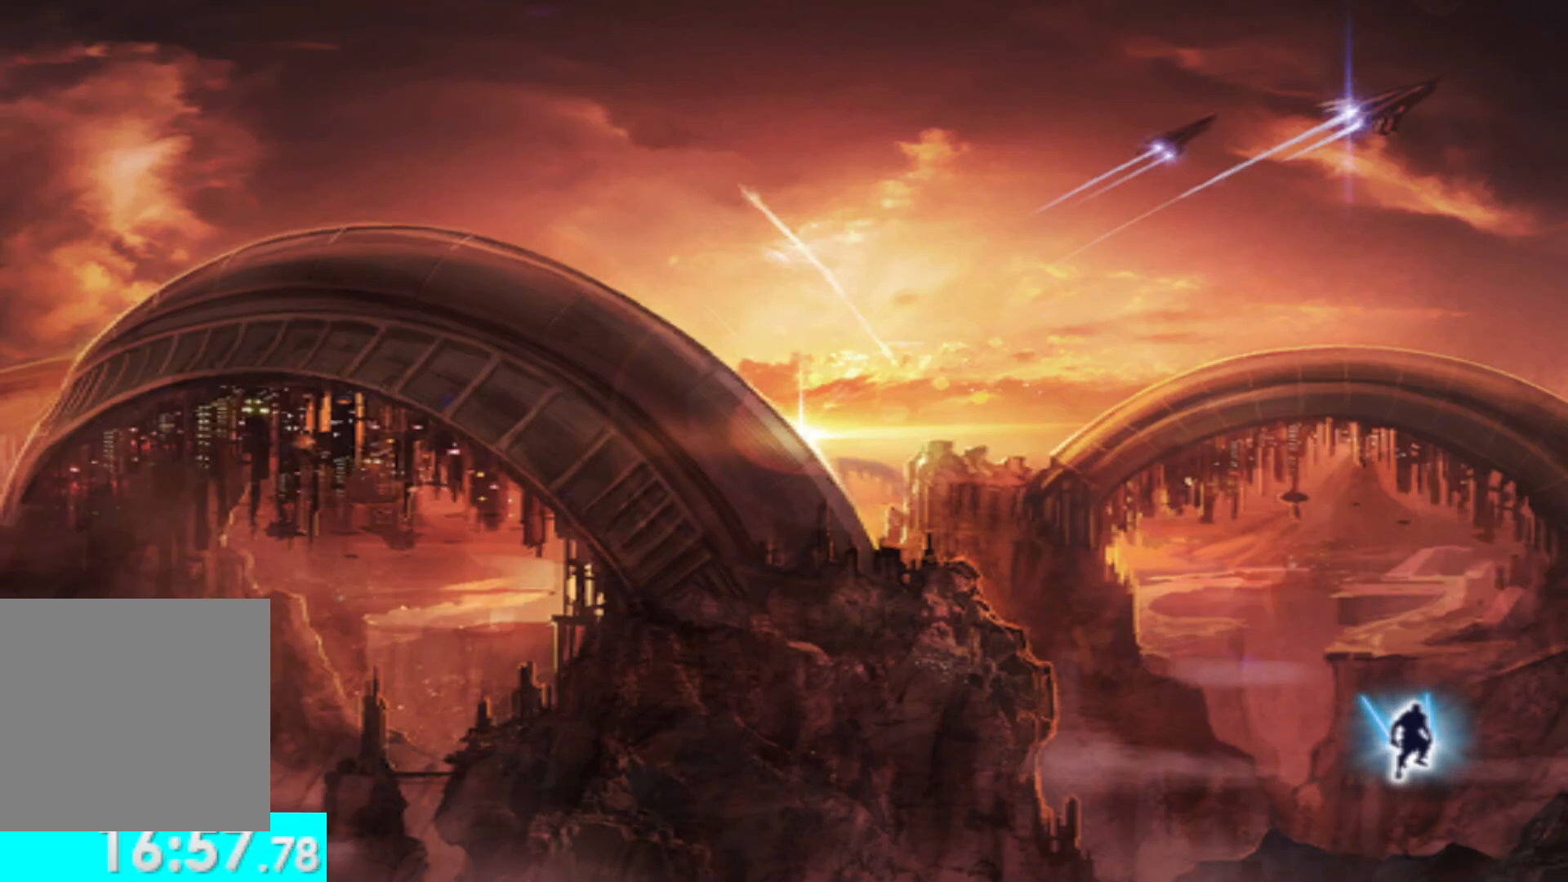
{"buttons": [], "left_stick": "up", "right_stick": "center", "events": []}
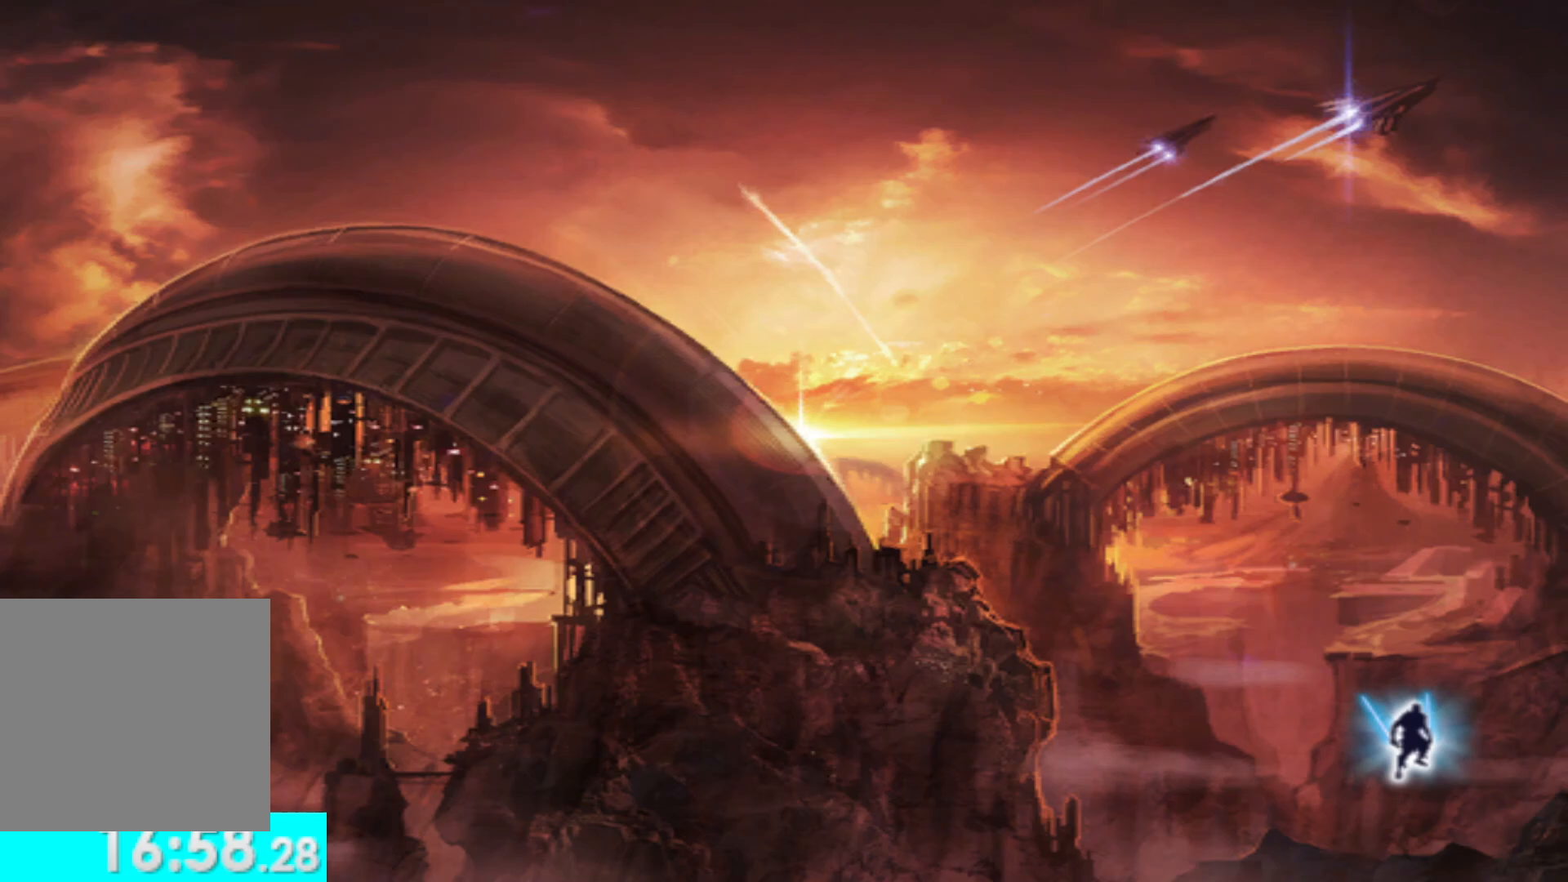
{"buttons": [], "left_stick": "up", "right_stick": "center", "events": []}
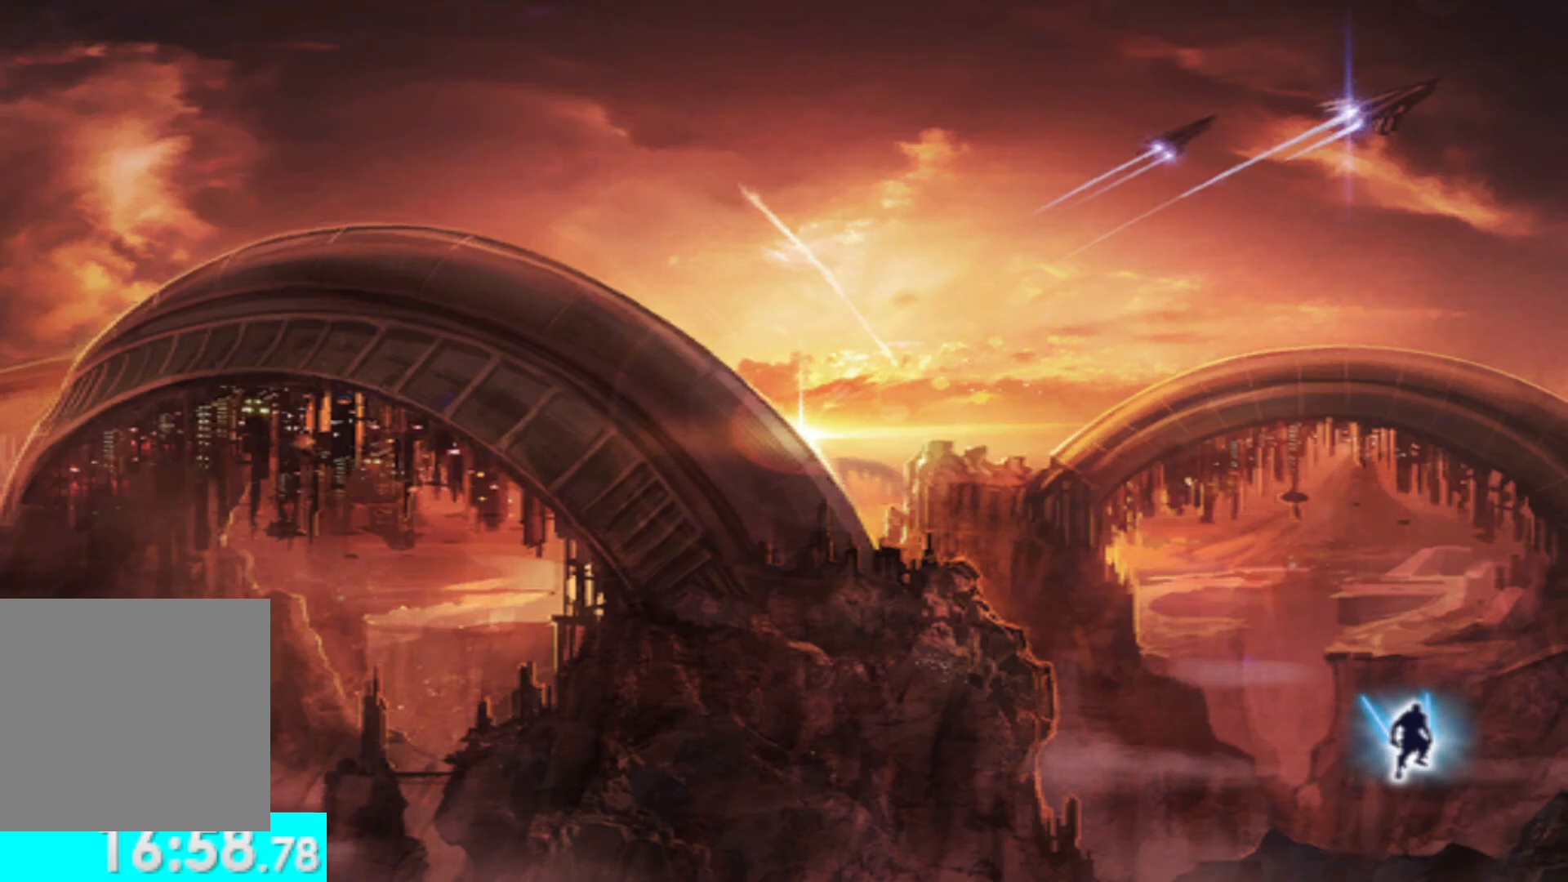
{"buttons": [], "left_stick": "up", "right_stick": "center", "events": []}
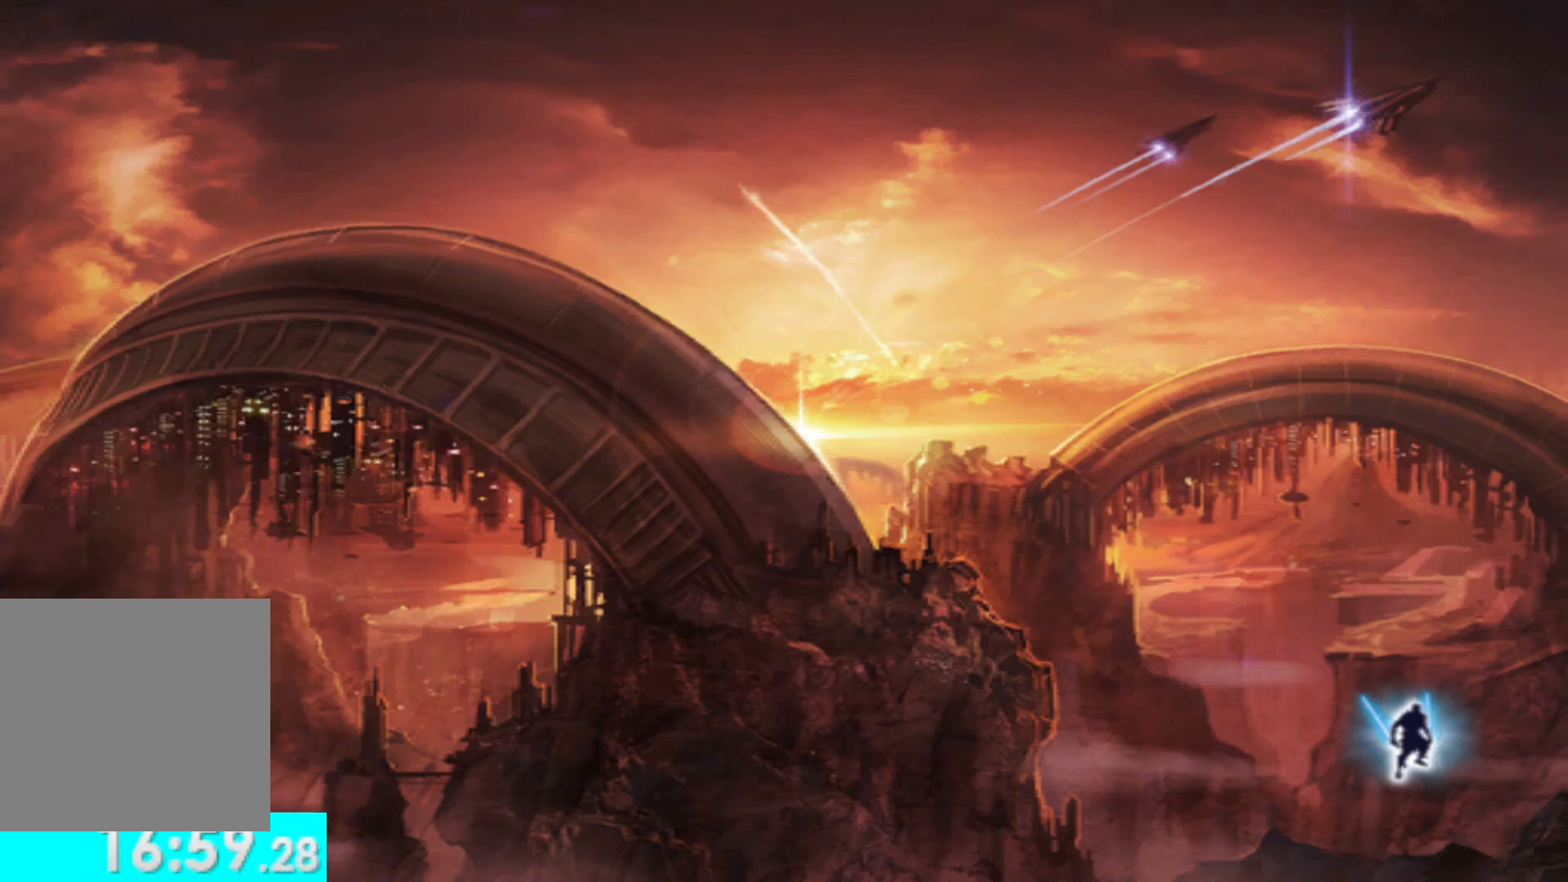
{"buttons": [], "left_stick": "up", "right_stick": "center", "events": []}
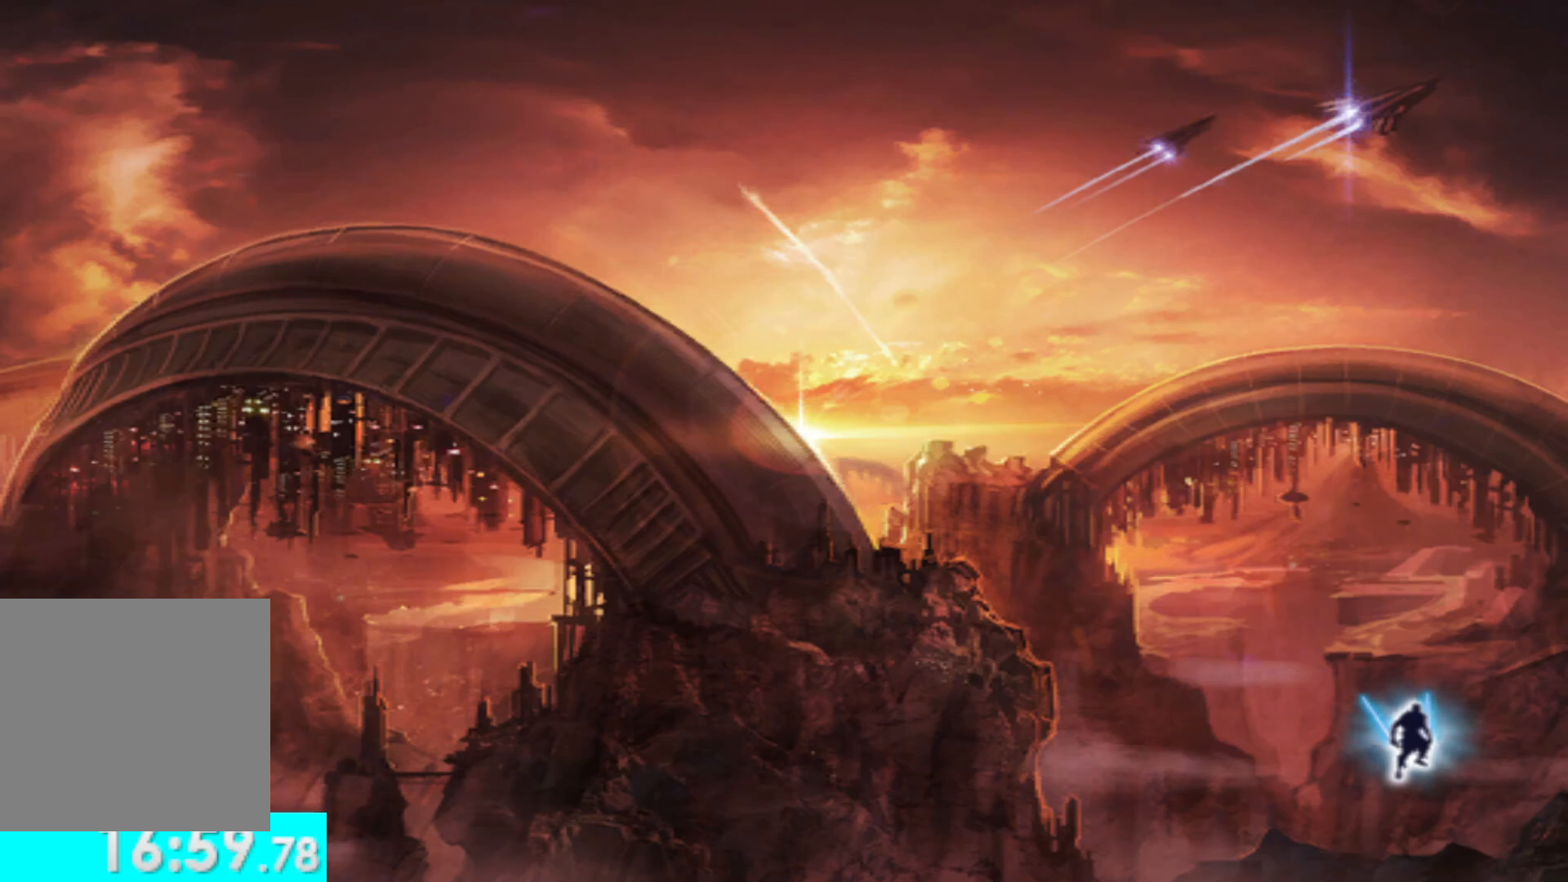
{"buttons": [], "left_stick": "up", "right_stick": "center", "events": []}
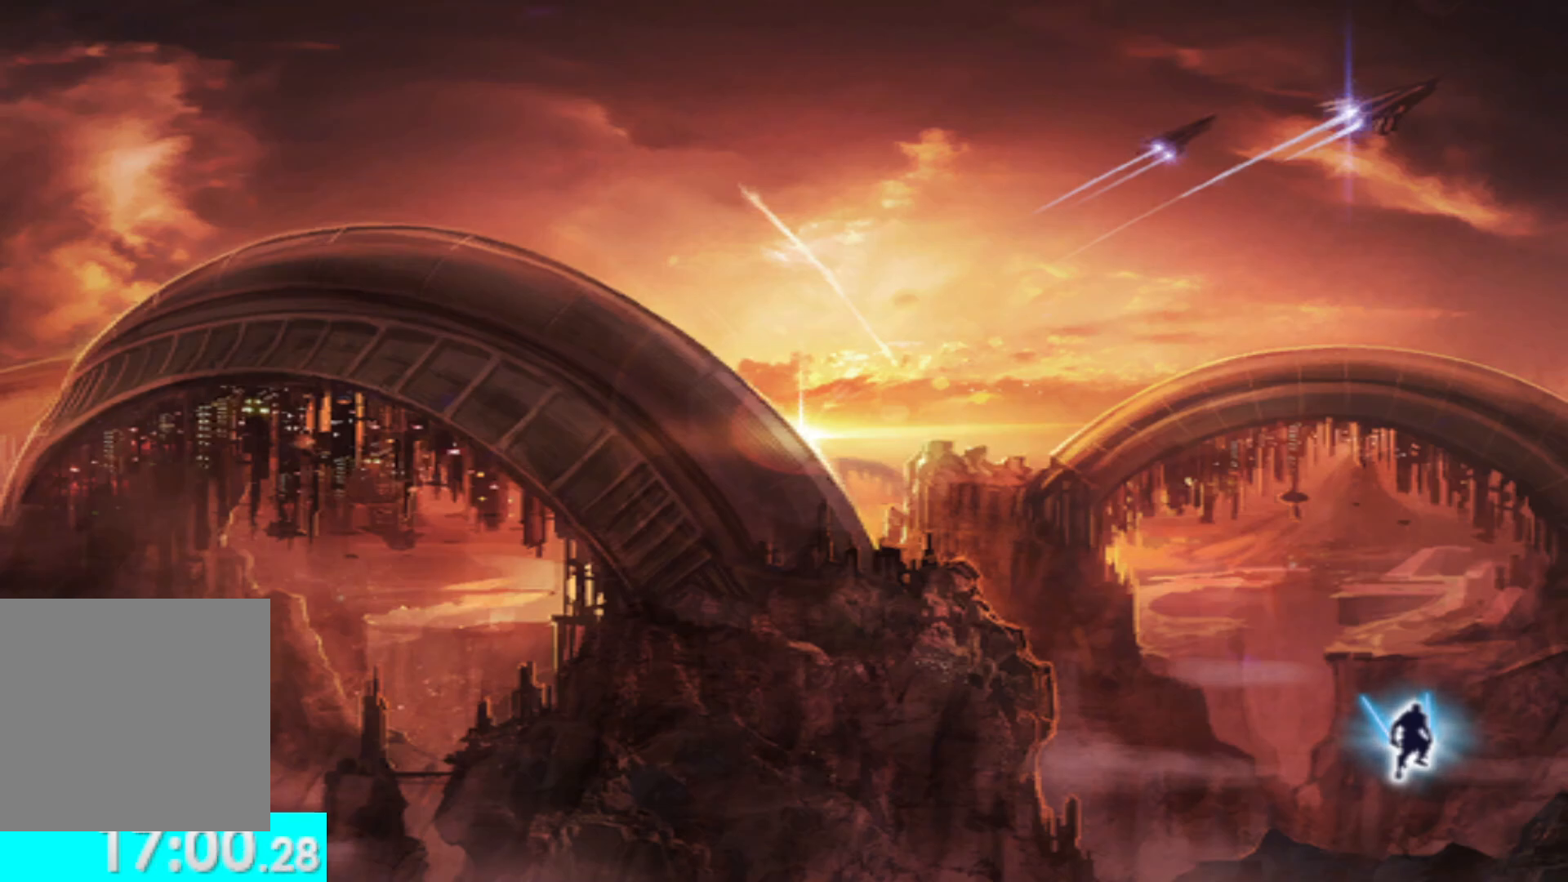
{"buttons": [], "left_stick": "up", "right_stick": "center", "events": []}
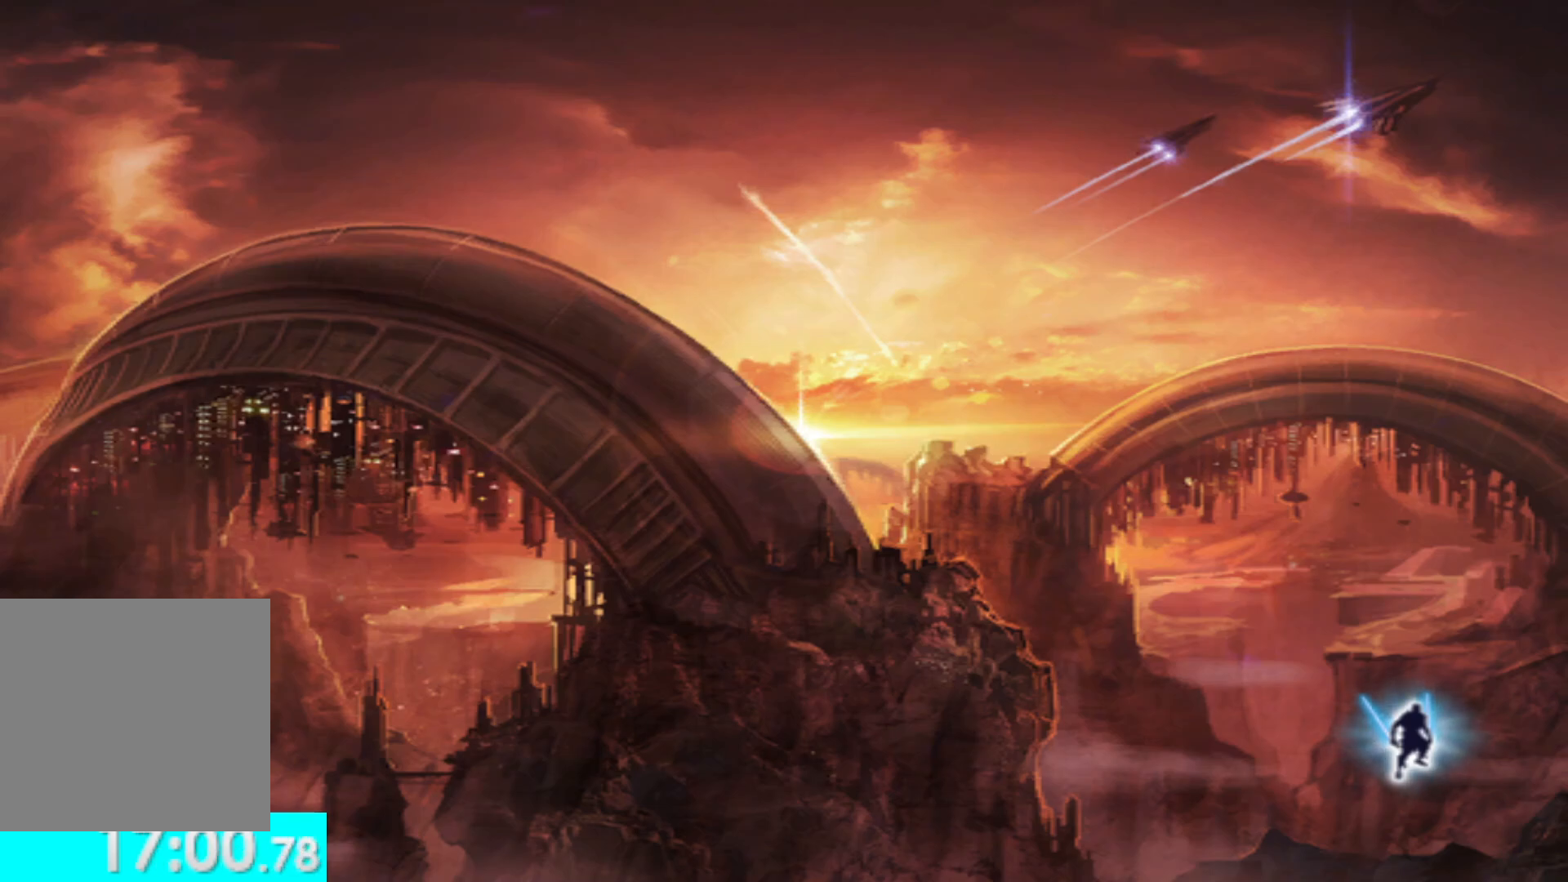
{"buttons": [], "left_stick": "up", "right_stick": "center", "events": []}
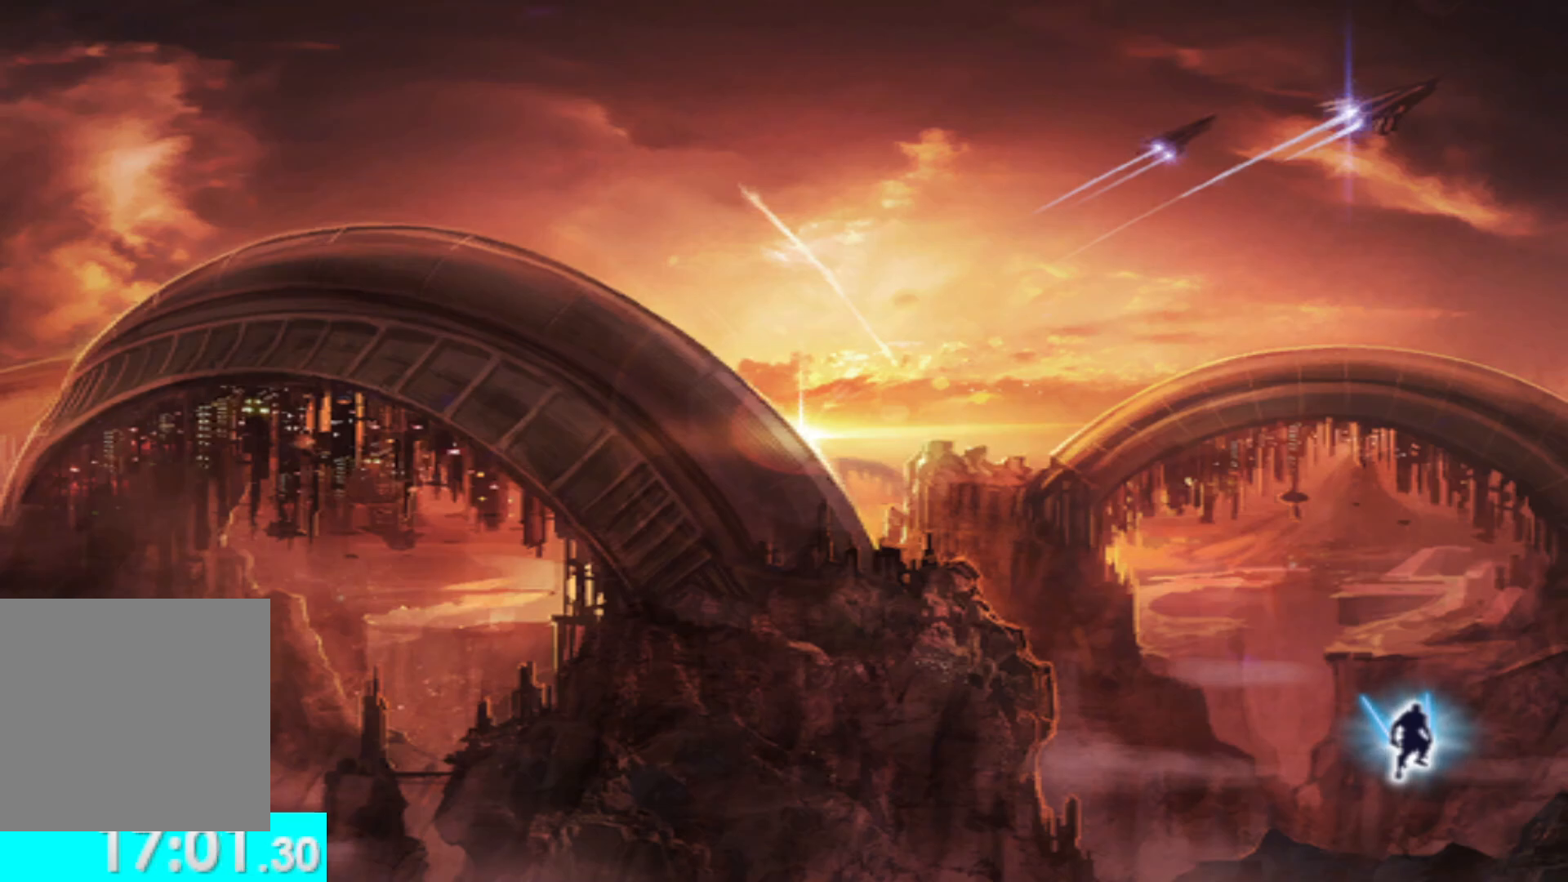
{"buttons": [], "left_stick": "up", "right_stick": "center", "events": []}
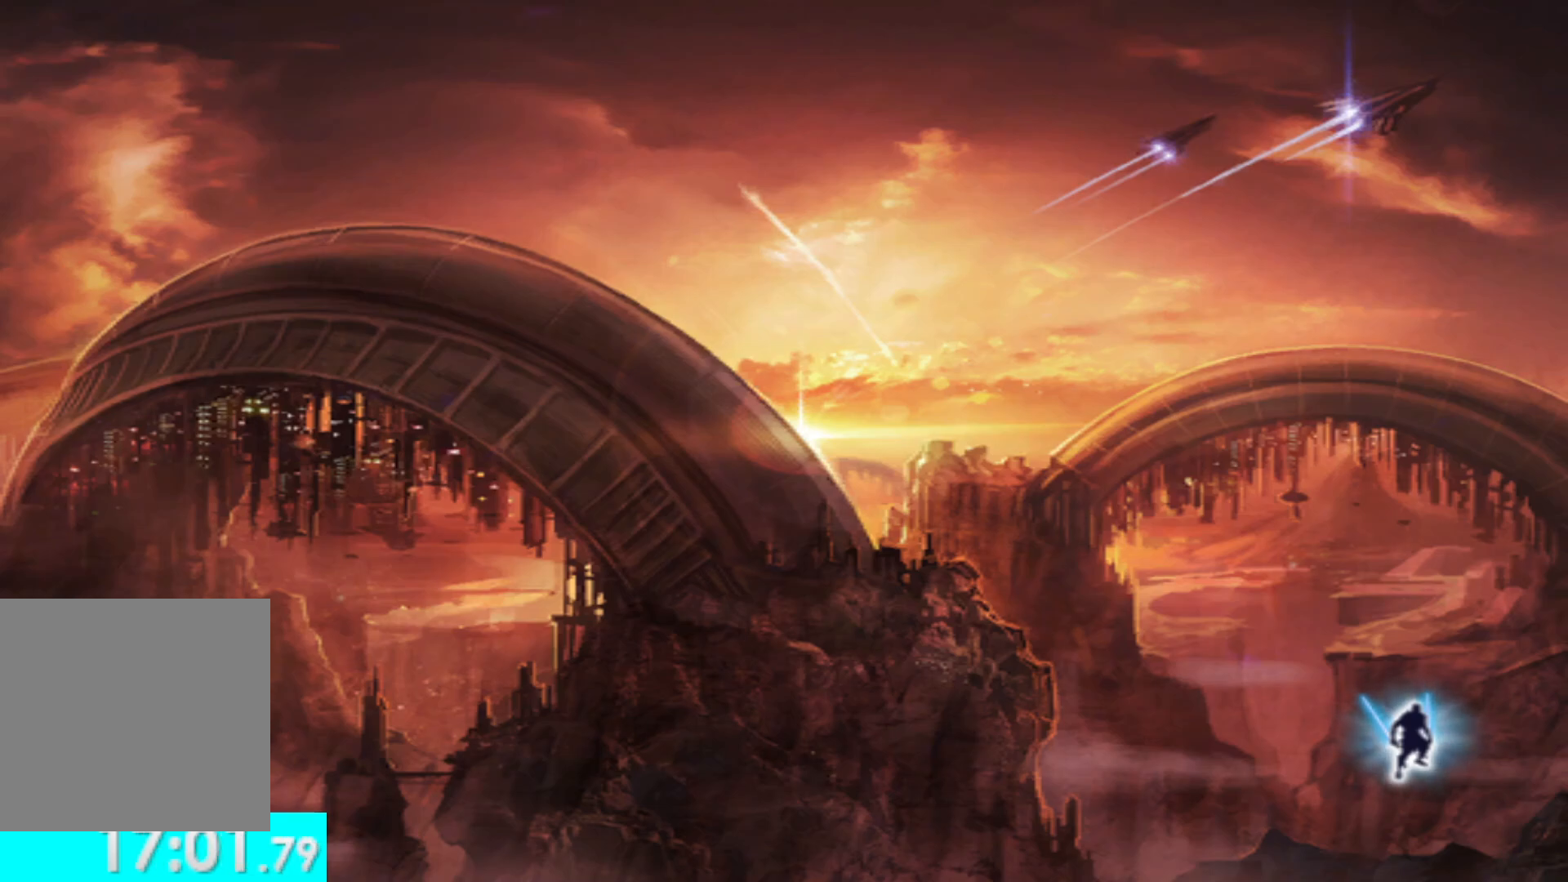
{"buttons": [], "left_stick": "up", "right_stick": "center", "events": []}
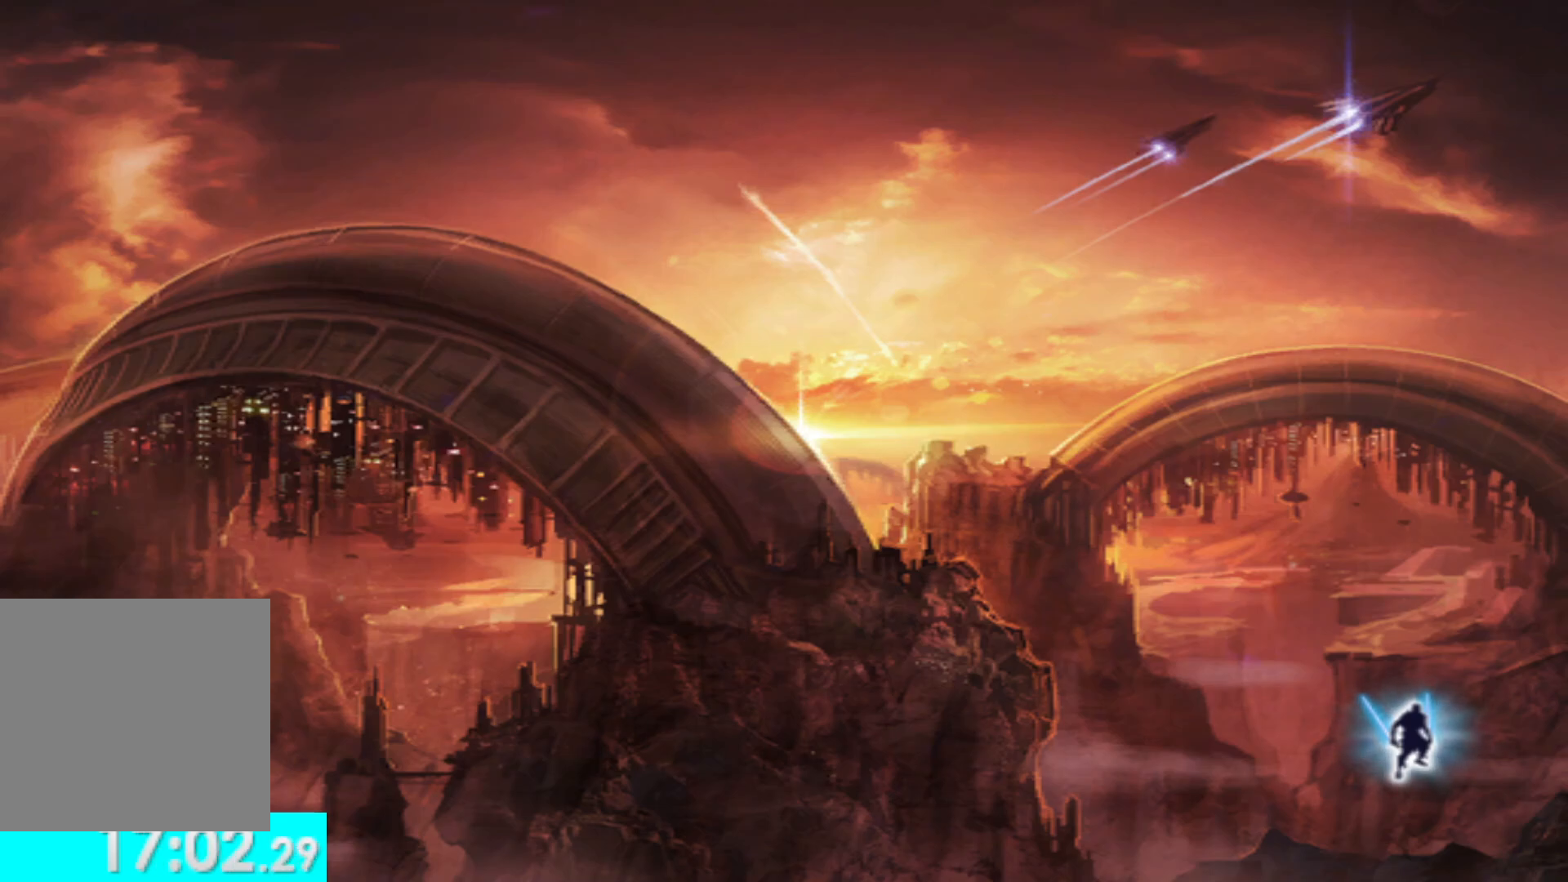
{"buttons": [], "left_stick": "up", "right_stick": "center", "events": []}
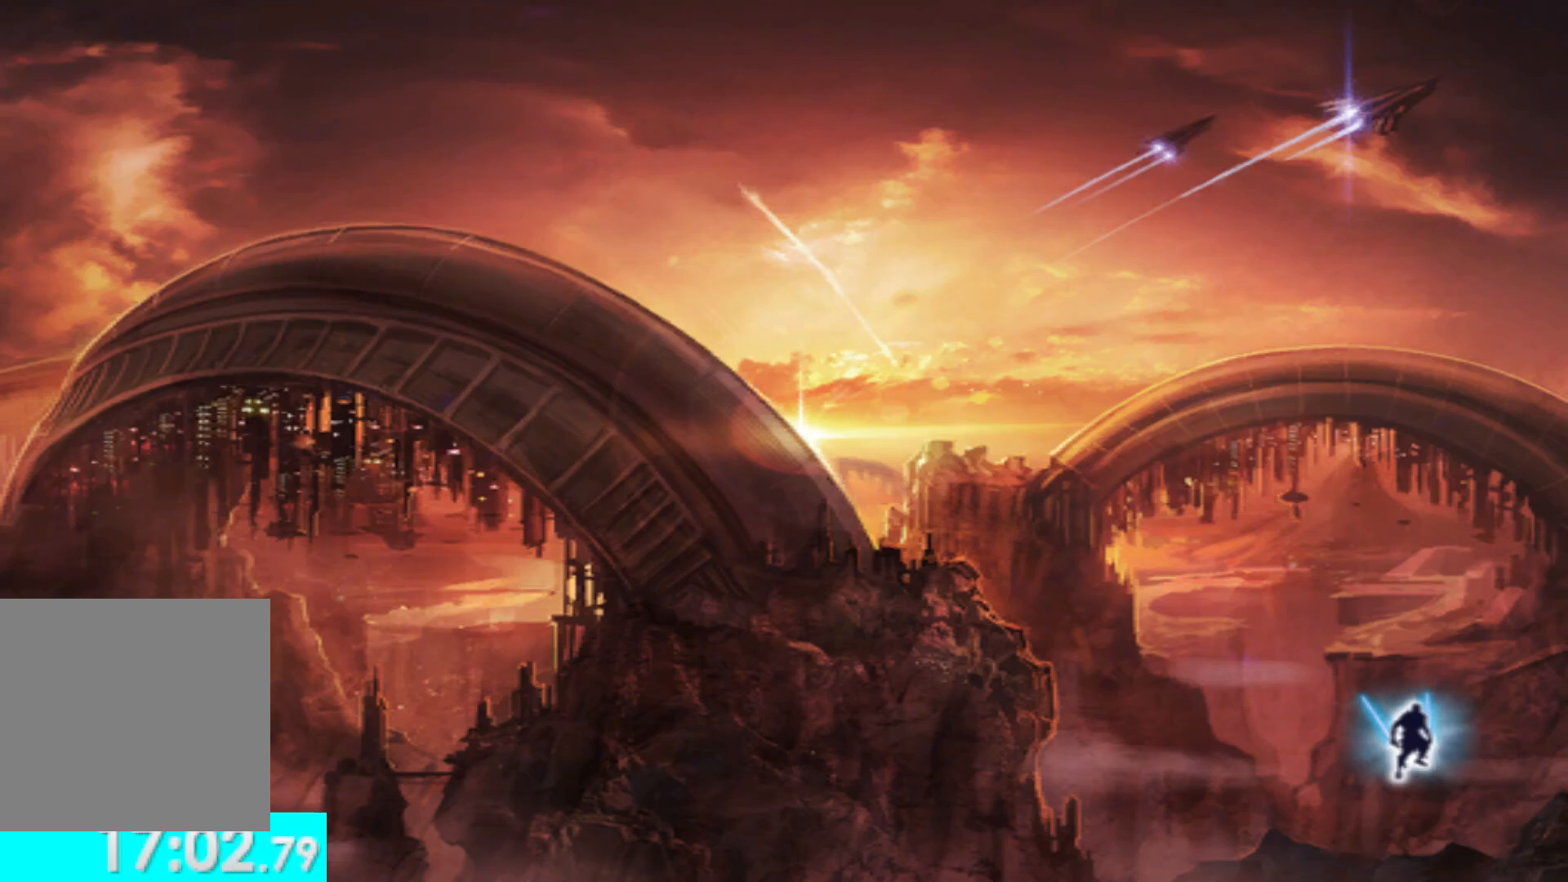
{"buttons": [], "left_stick": "up", "right_stick": "center", "events": []}
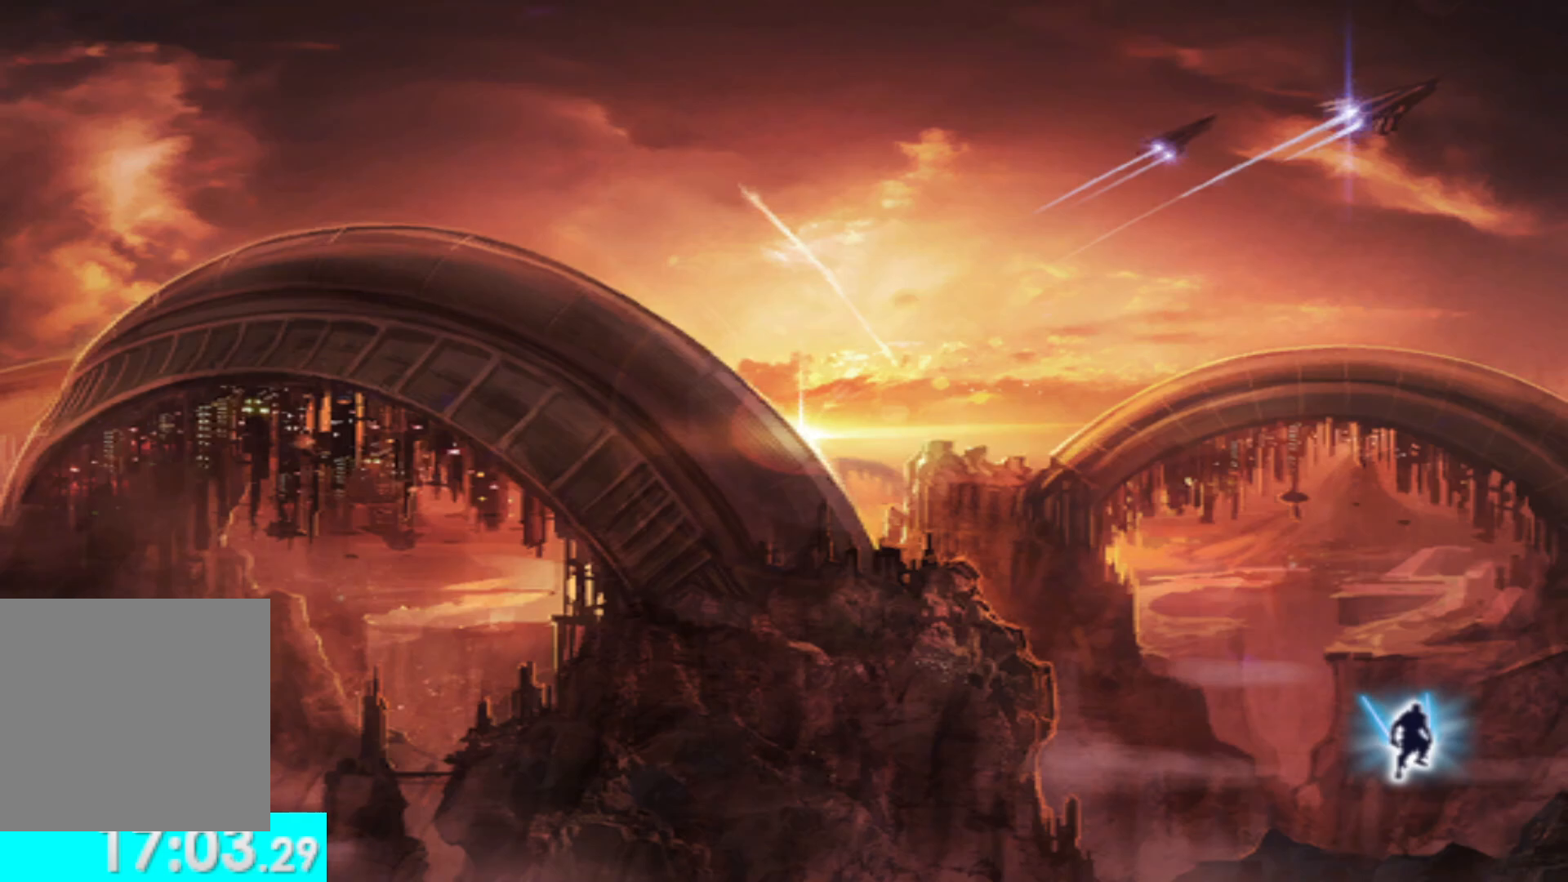
{"buttons": [], "left_stick": "up", "right_stick": "center", "events": []}
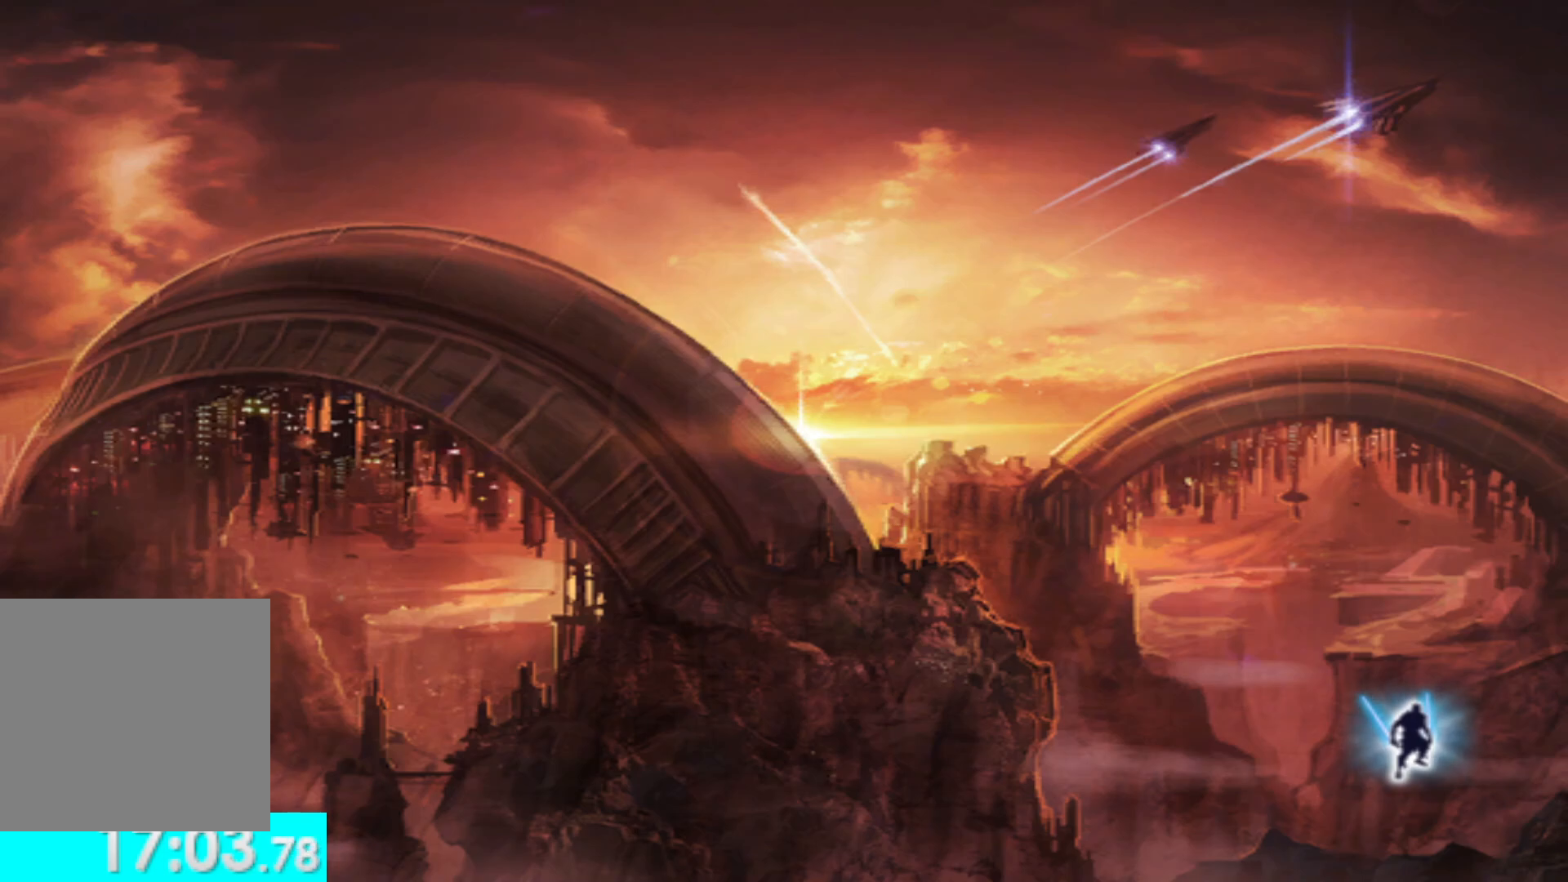
{"buttons": [], "left_stick": "up", "right_stick": "center", "events": []}
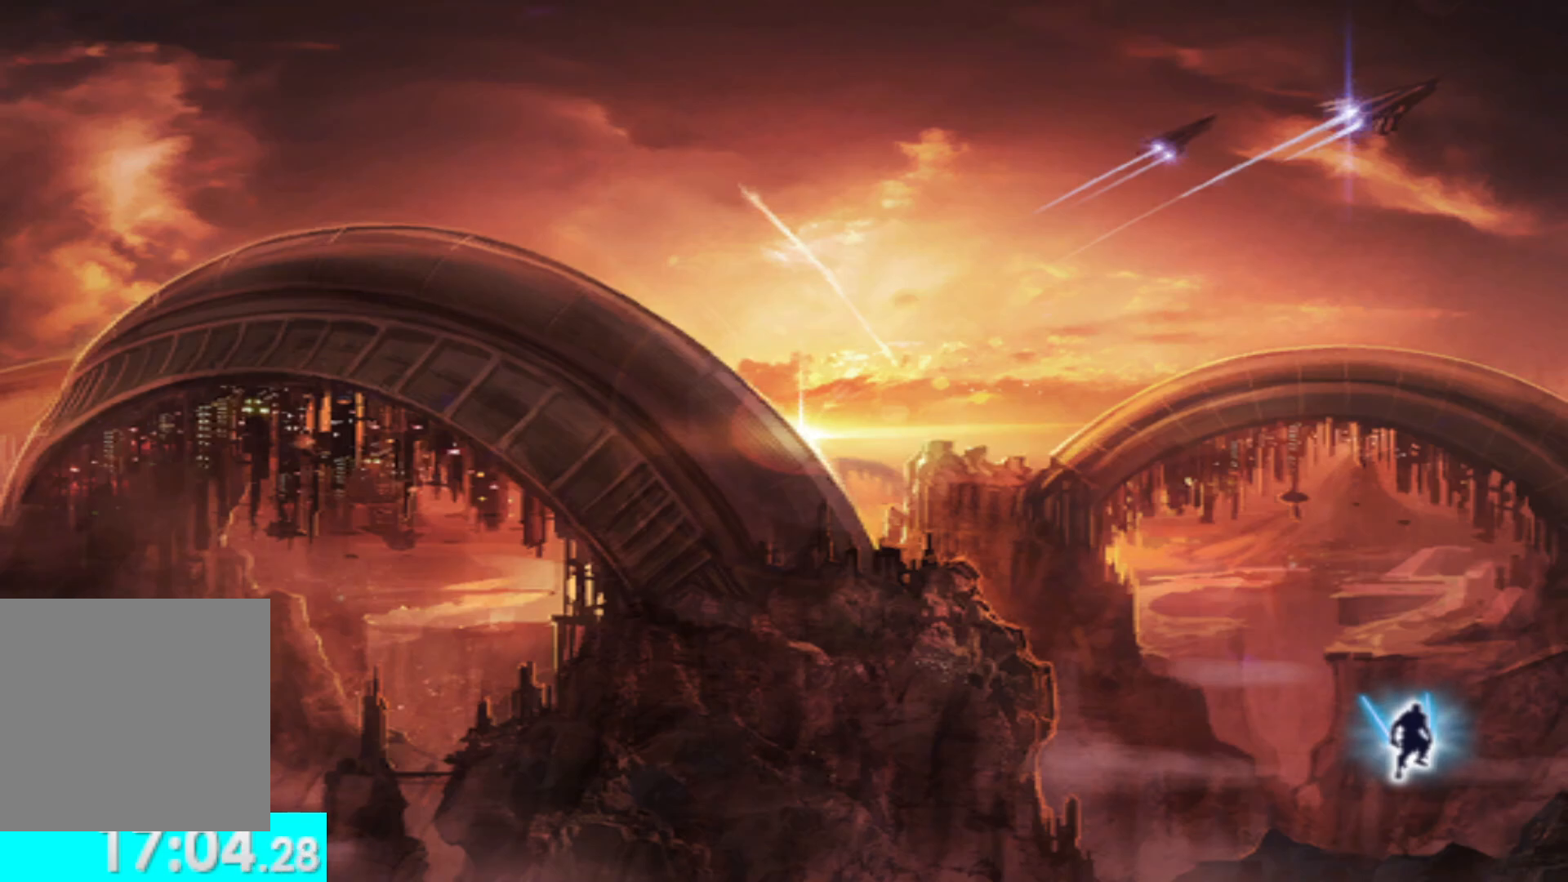
{"buttons": [], "left_stick": "up", "right_stick": "center", "events": []}
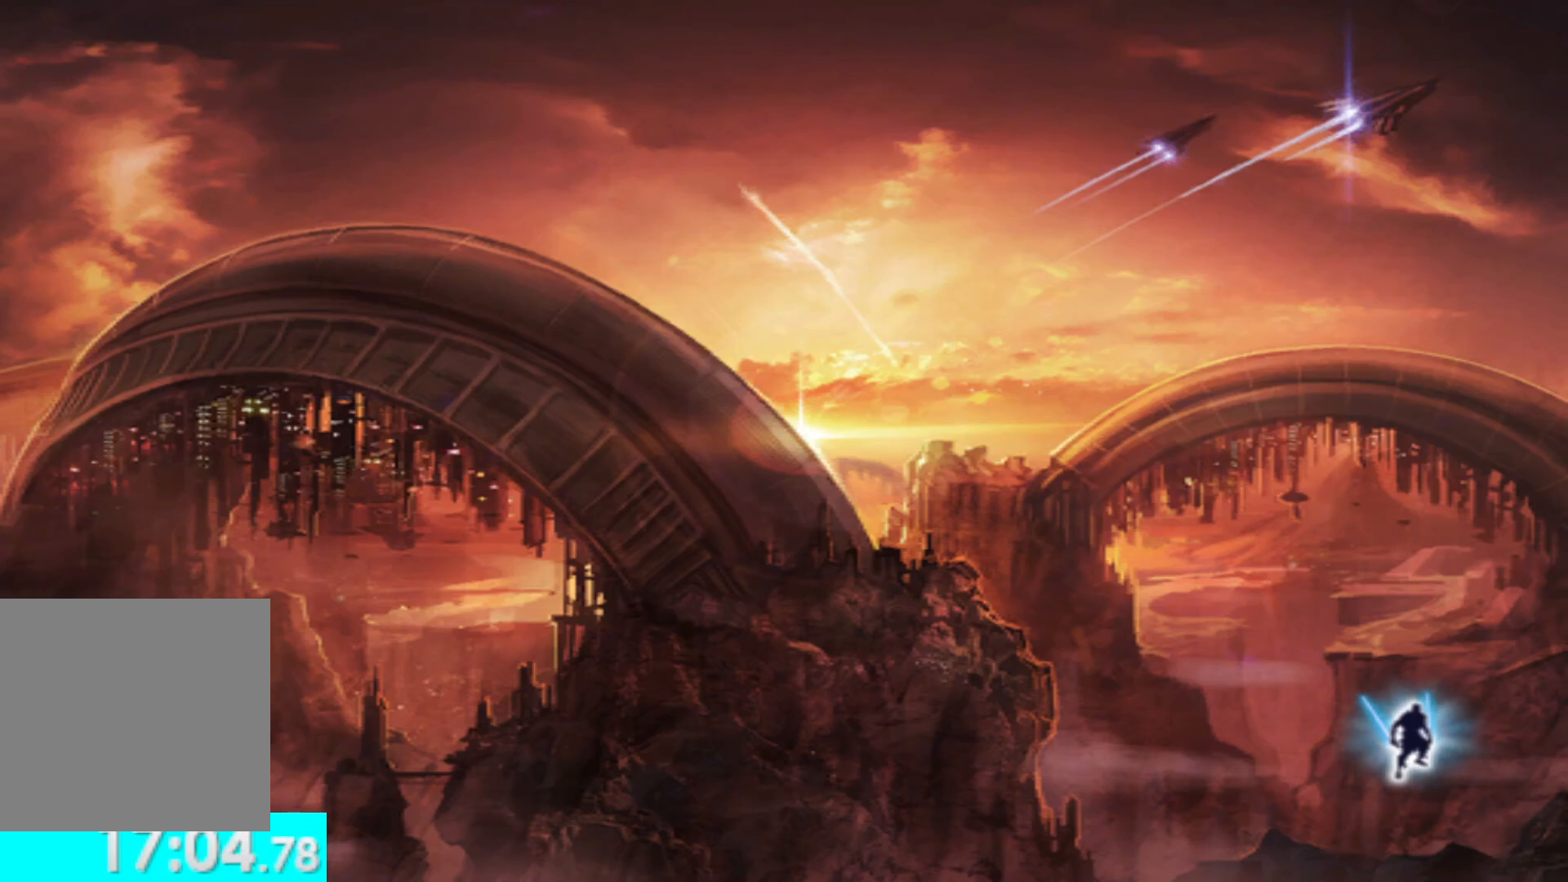
{"buttons": [], "left_stick": "up", "right_stick": "center", "events": []}
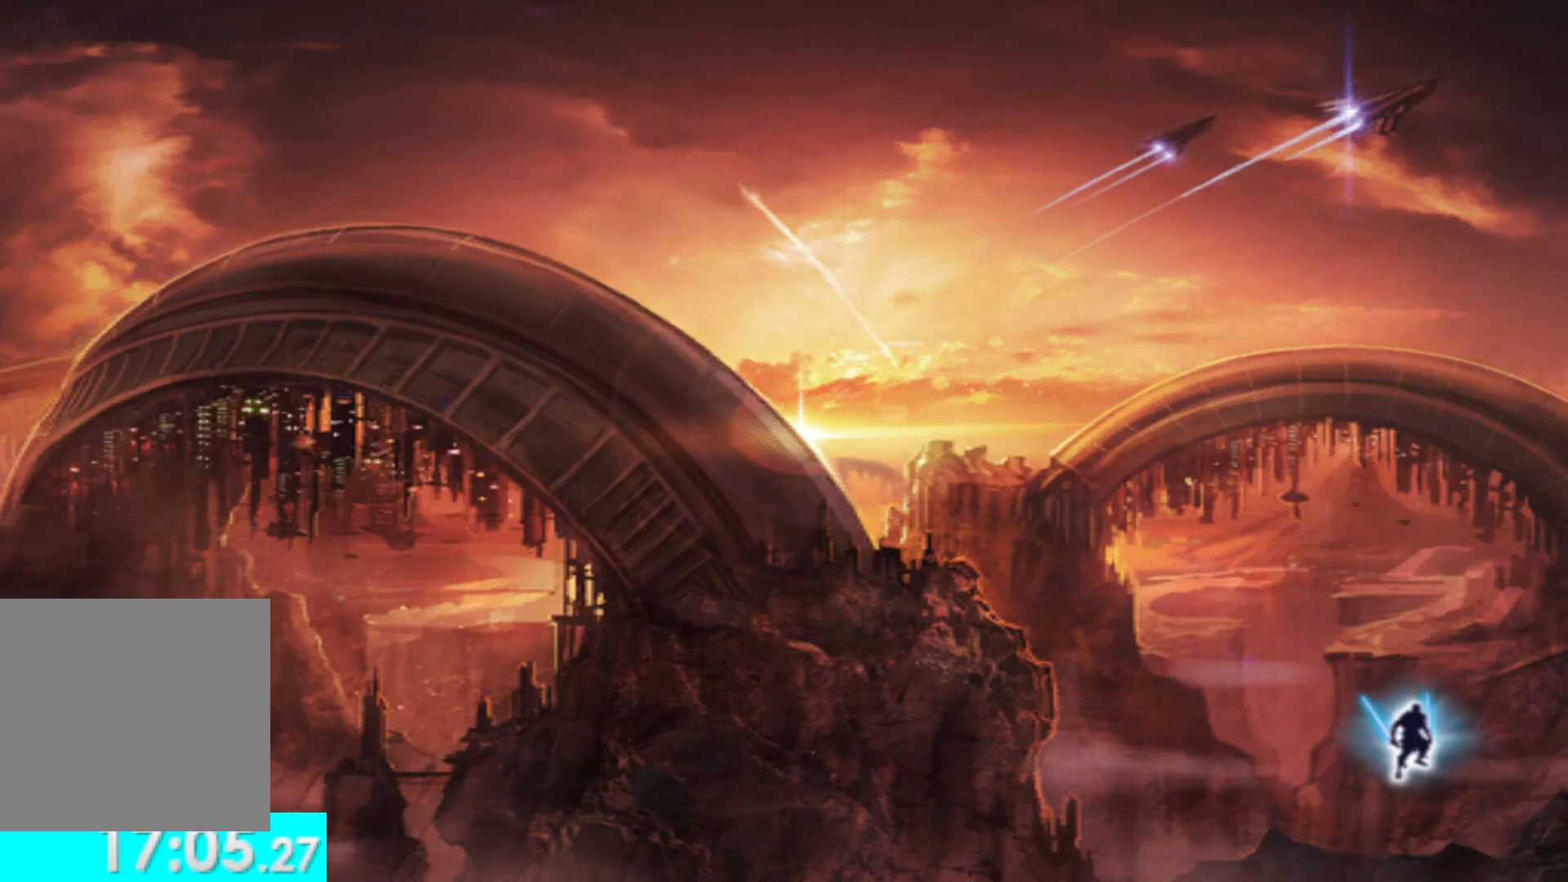
{"buttons": [], "left_stick": "up", "right_stick": "center", "events": []}
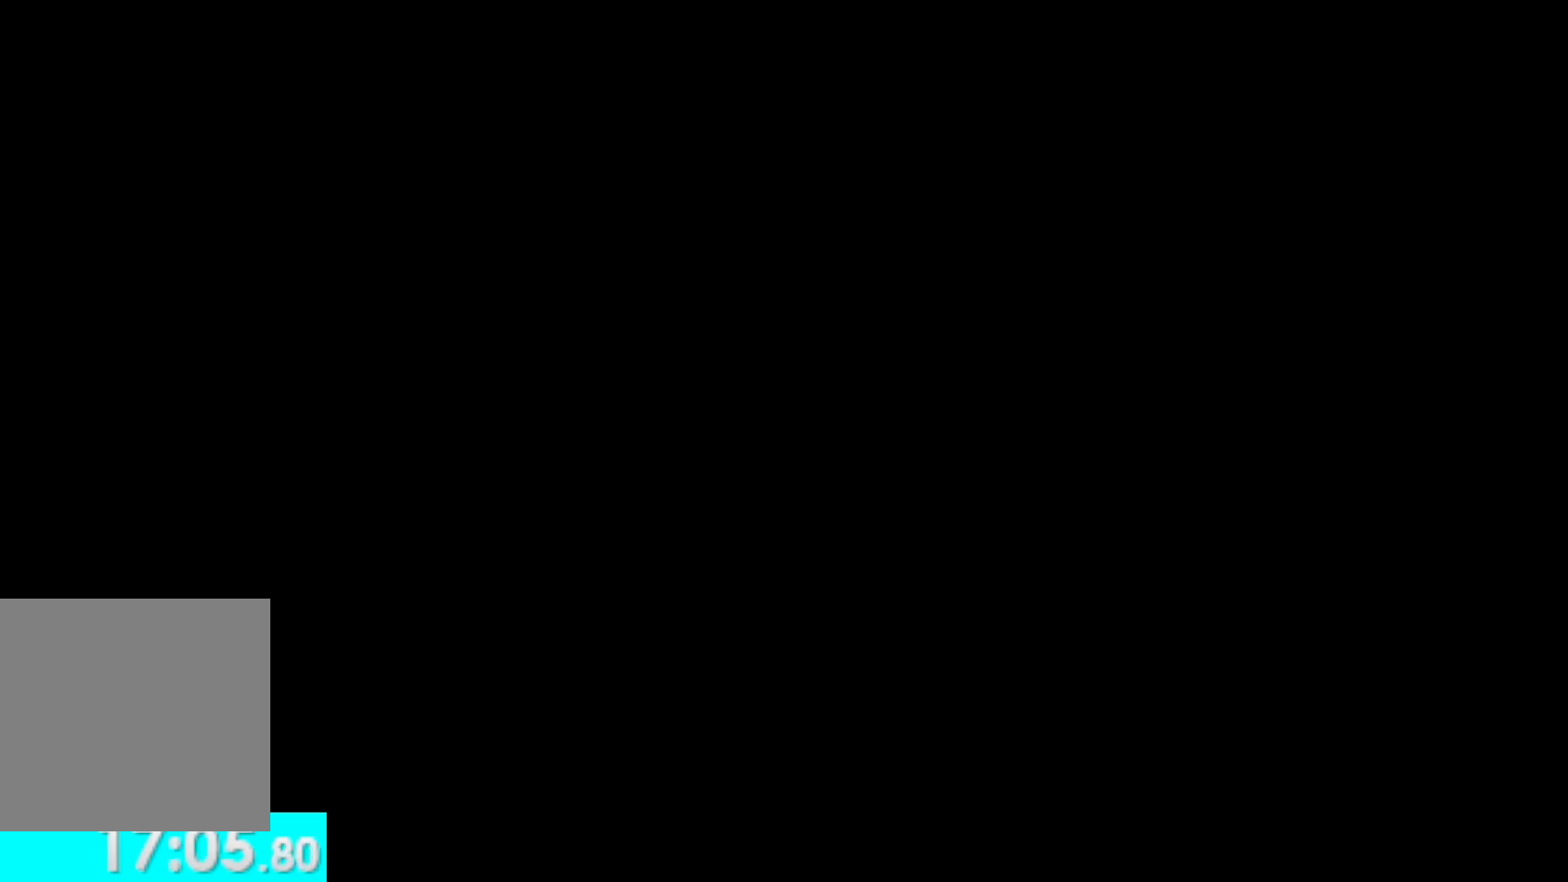
{"buttons": [], "left_stick": "up", "right_stick": "center", "events": []}
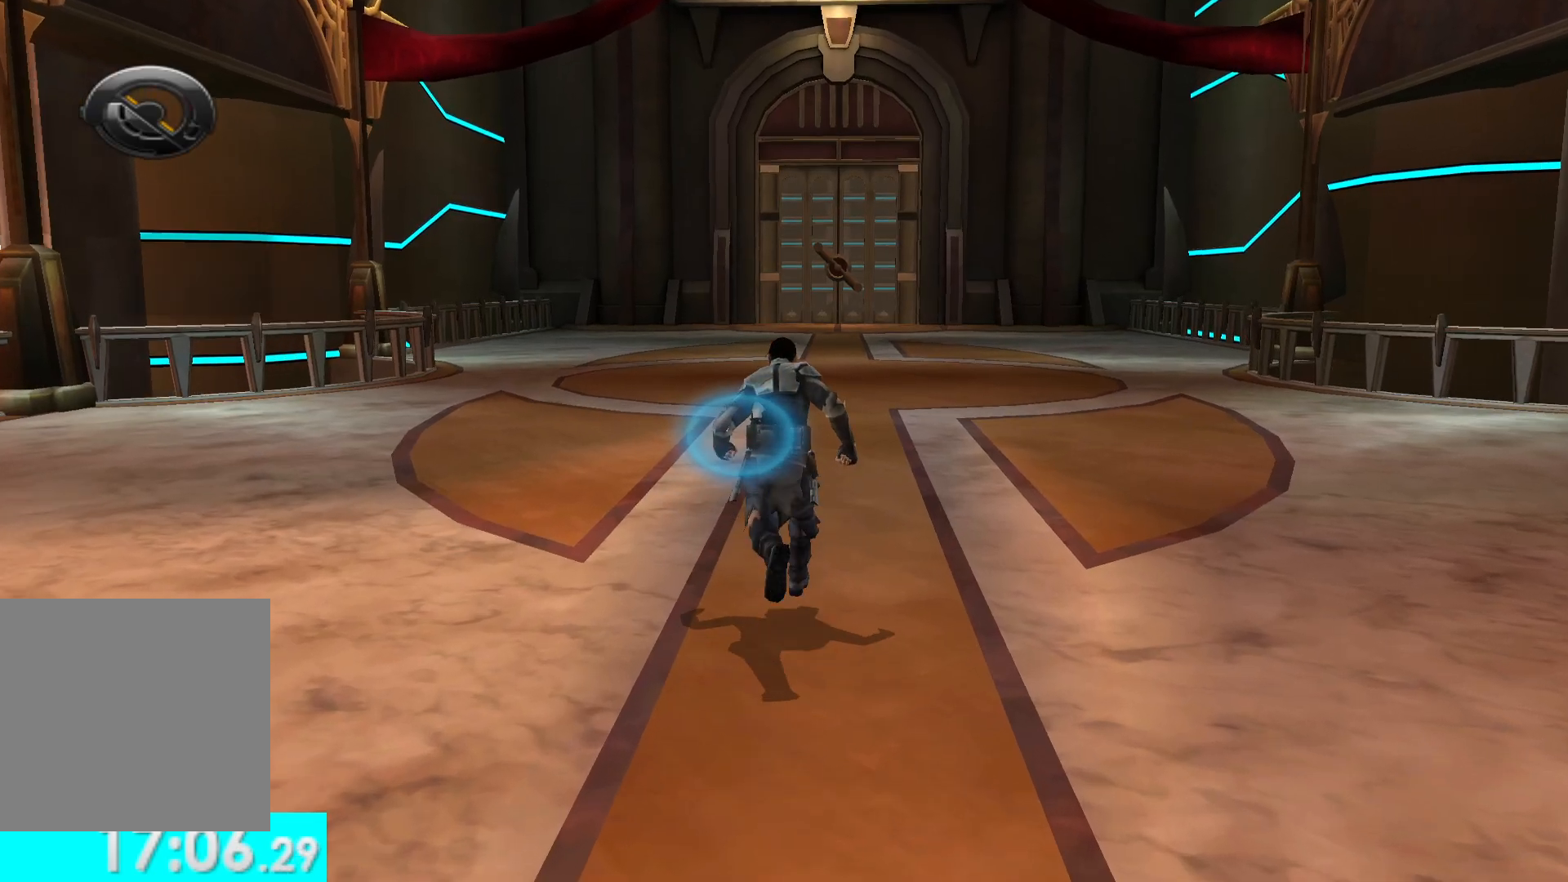
{"buttons": [], "left_stick": "up", "right_stick": "center", "events": [[200, "L1", "down"], [350, "L1", "up"]]}
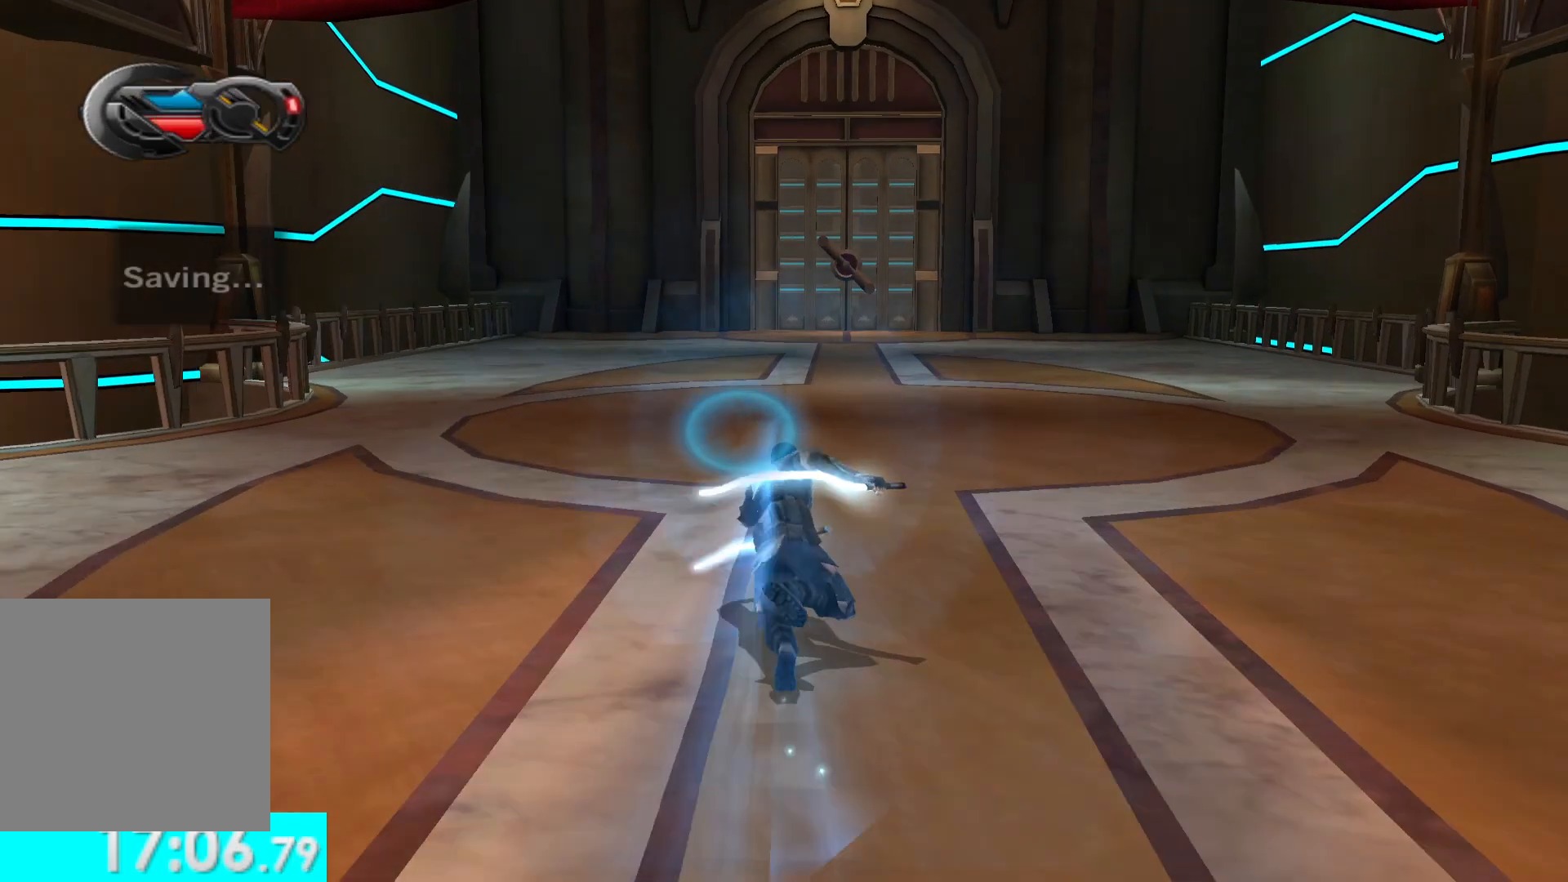
{"buttons": [], "left_stick": "up", "right_stick": "center", "events": [[167, "L1", "down"], [333, "L1", "up"]]}
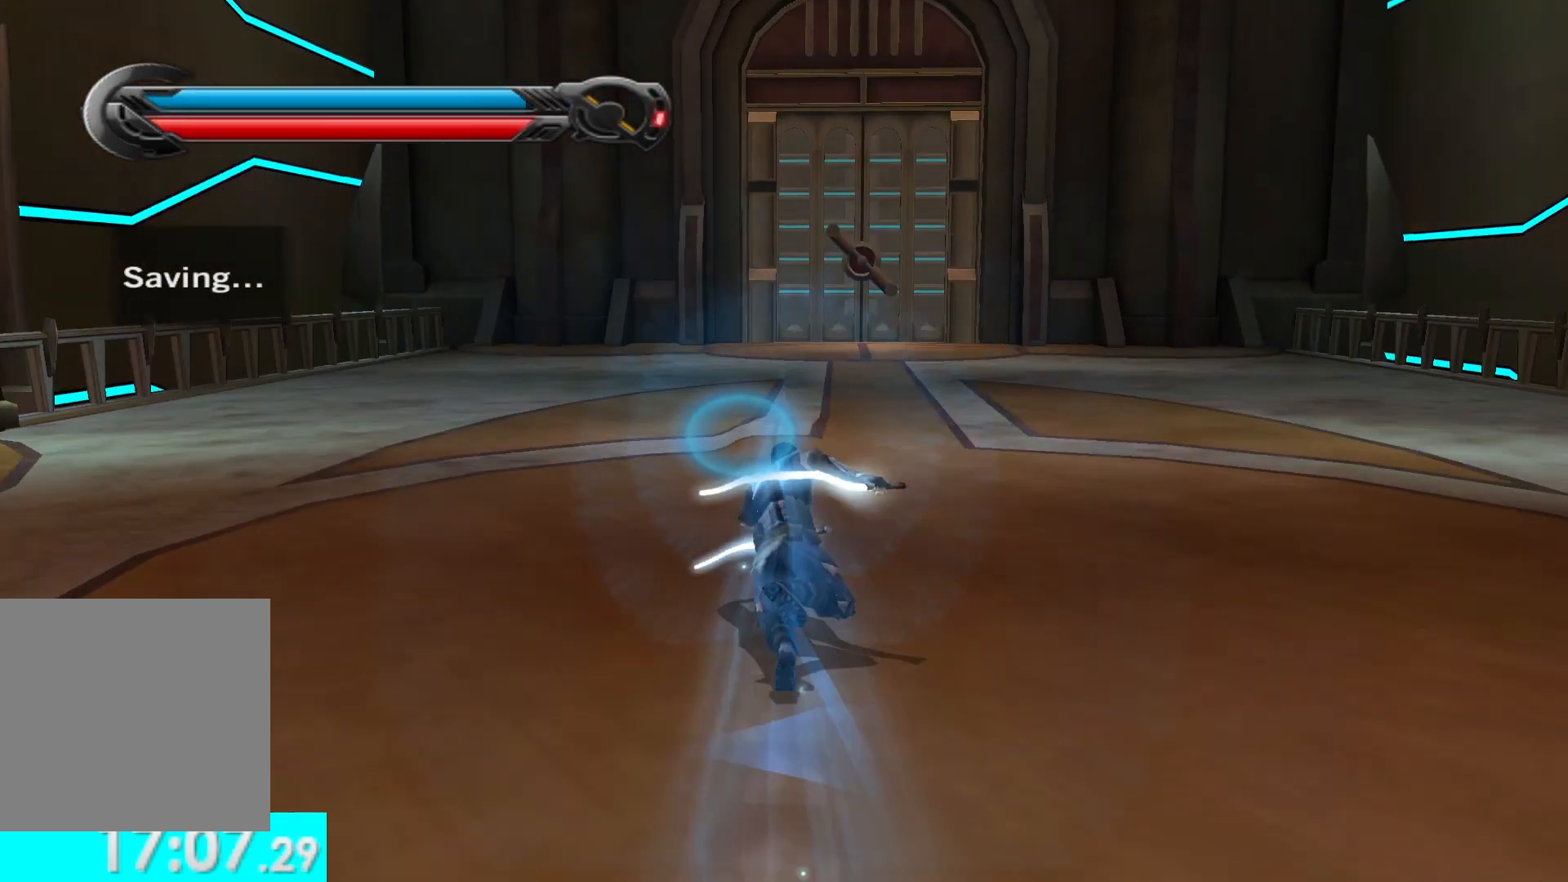
{"buttons": [], "left_stick": "up", "right_stick": "center", "events": [[167, "L1", "down"], [333, "L1", "up"]]}
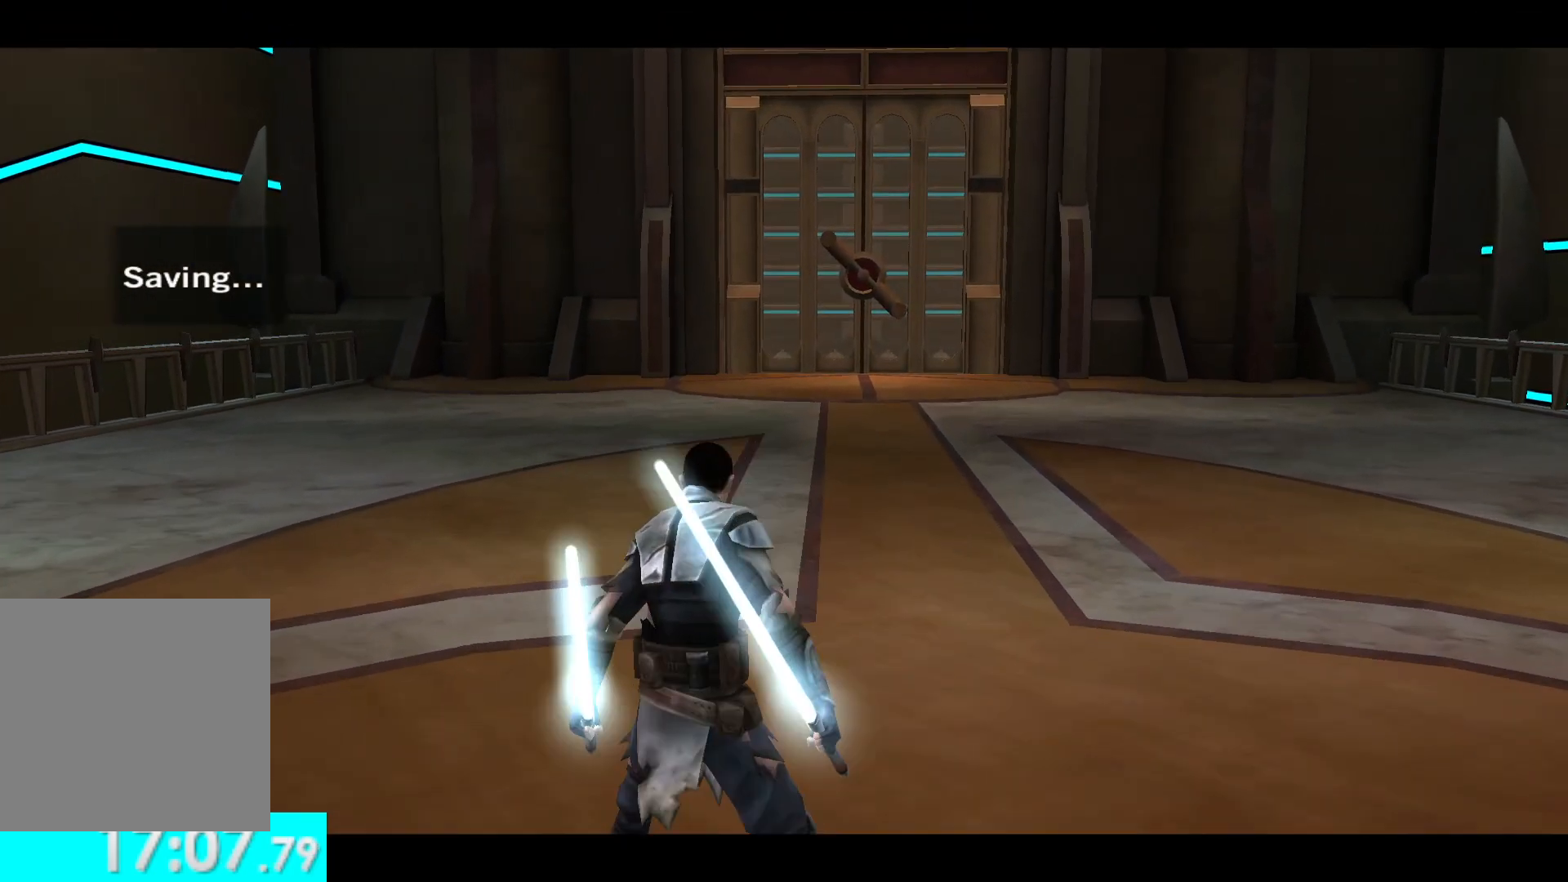
{"buttons": [], "left_stick": "center", "right_stick": "center", "events": [[400, "left_stick", "center"]]}